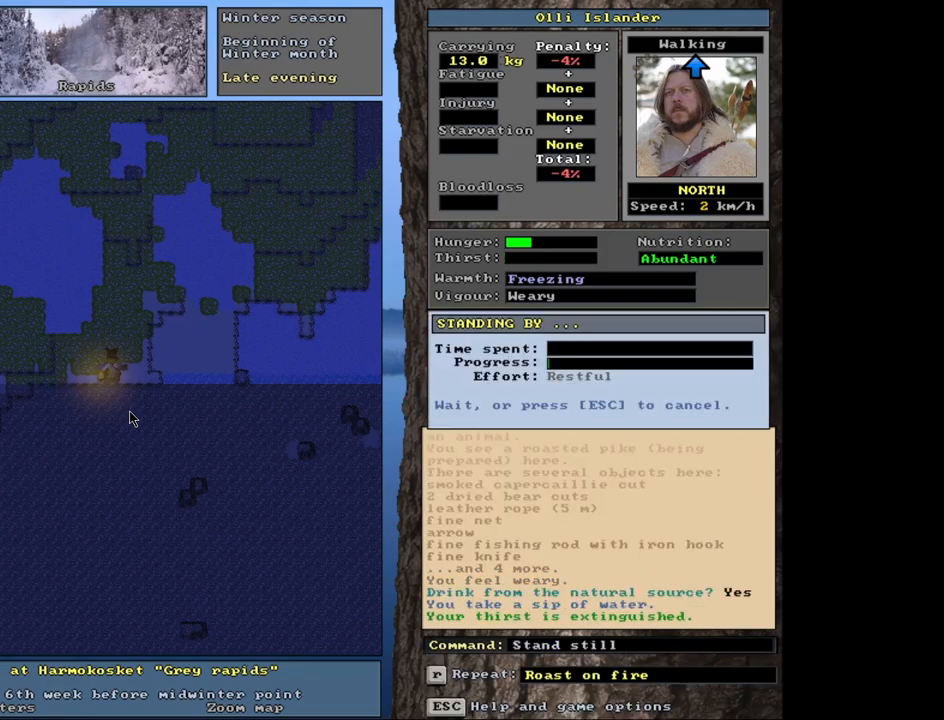
Gameplay with keyboard and mouse; each line is a JSON object with the keys and mouse buttons held at the frame after it. "events" lists presses ("down") and releases ("up") of ".", "/", "0", "1", "2", "3", "4", "5", "6", "7", "8", "9", "a", "alt_l", "alt_r", "b", "backslash", "backspace", "c", "caps_lock", "comma", "ctrl_l", "ctrl_r", "d", "down", "e", "equals", "escape", "f", "f1", "f10", "f11", "f12", "f2", "f3", "f4", "f5", "f6", "f7", "f8", "f9", "g", "h", "i", "j", "k", "l", "lbracket", "left", "m", "minus", "n", "num0", "num1", "num2", "num3", "num4", "num5", "num6", "num7", "num8", "num9", "o", "p", "q", "quote", "r", "rbracket", "return", "right", "s", "semicolon", "shift_l", "shift_r", "space", "super", "t", "tab", "tilde", "u", "up", "v", "w", "x", "y", "z", "mouse_left", "mouse_wheel", "mouse_right", "mouse_mb4" and "mouse_mb5" between this image and that frame as [ms after this image, input, new state], when the widget could be followed in between. "mouse_left", "mouse_wheel", "mouse_right", "mouse_mb4", "mouse_mb5" = the "left", "wheel", "right", "mb4", "mb5" buttons of the "mouse" list. No other keys are recorded. "wheel" means that the mouse wheel is clicked or scrolled. Mouse movement is not recorded. Not read: other_keys.
{"keys": [], "mouse": [], "events": []}
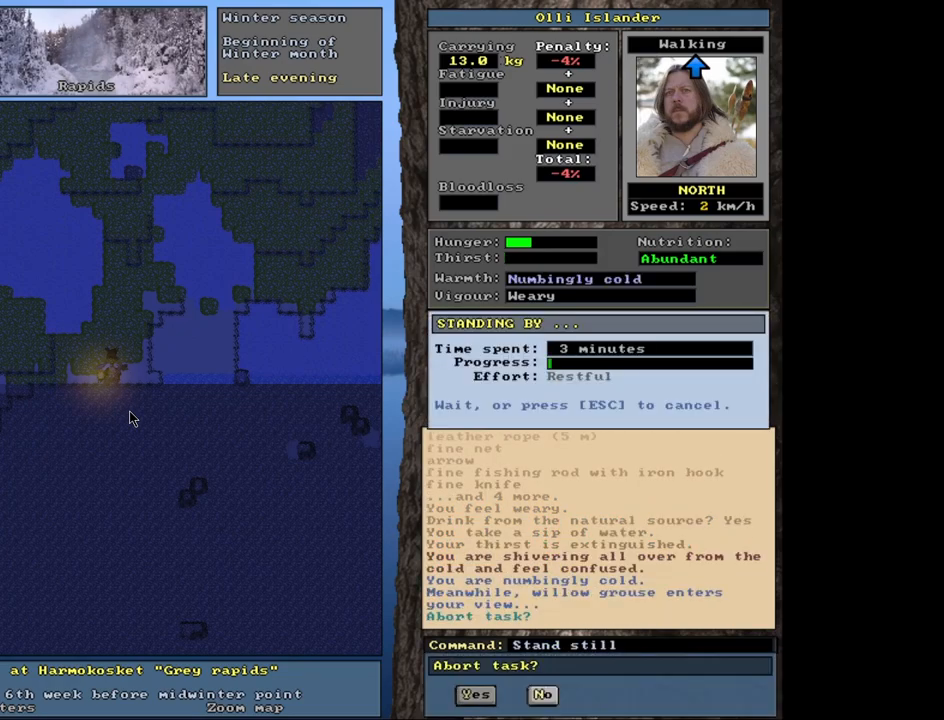
{"keys": [], "mouse": [], "events": [[250, "escape", "down"], [350, "escape", "up"]]}
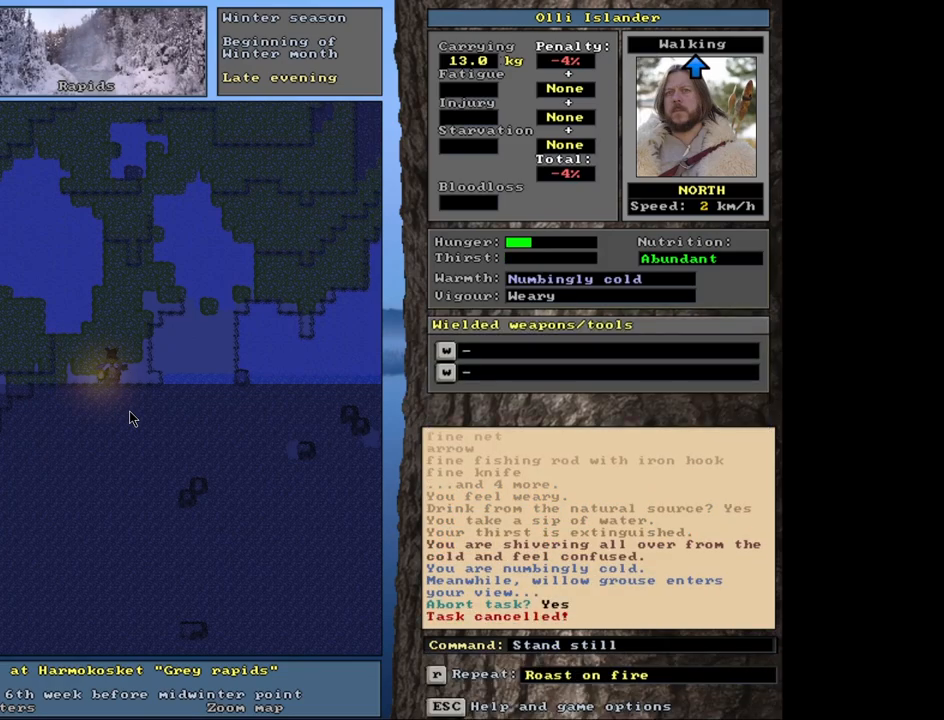
{"keys": [], "mouse": [], "events": []}
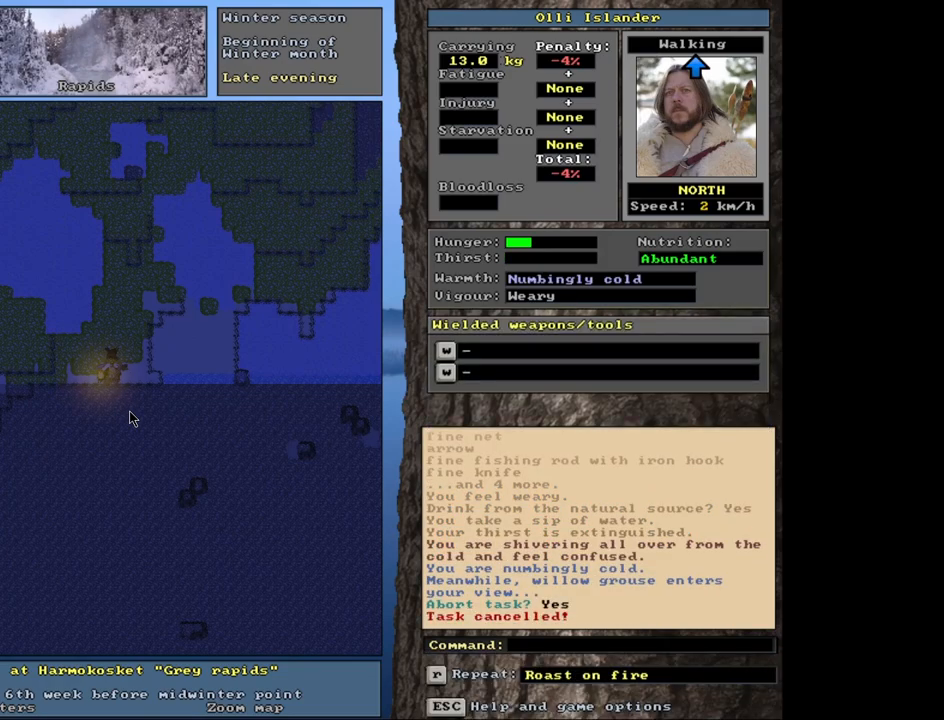
{"keys": [], "mouse": [], "events": []}
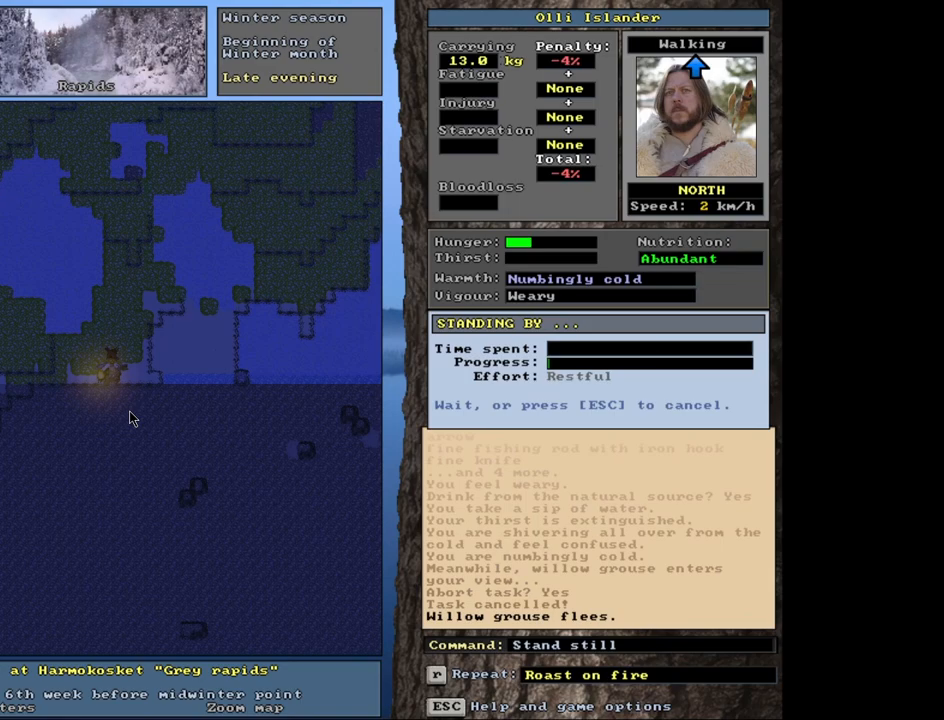
{"keys": ["escape"], "mouse": [], "events": [[500, "escape", "down"]]}
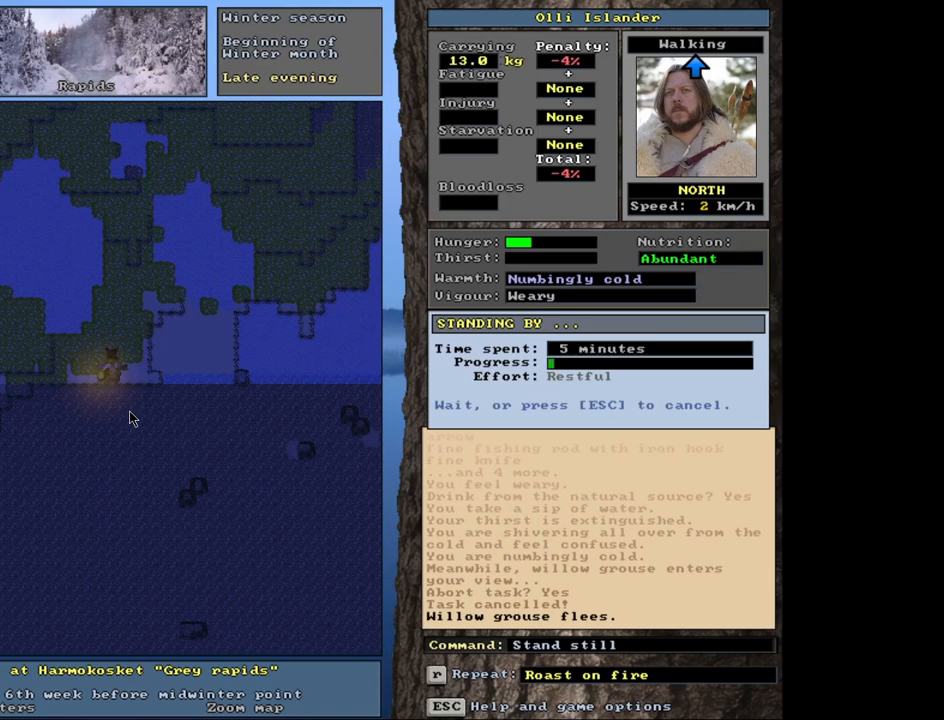
{"keys": [], "mouse": [], "events": [[117, "escape", "up"]]}
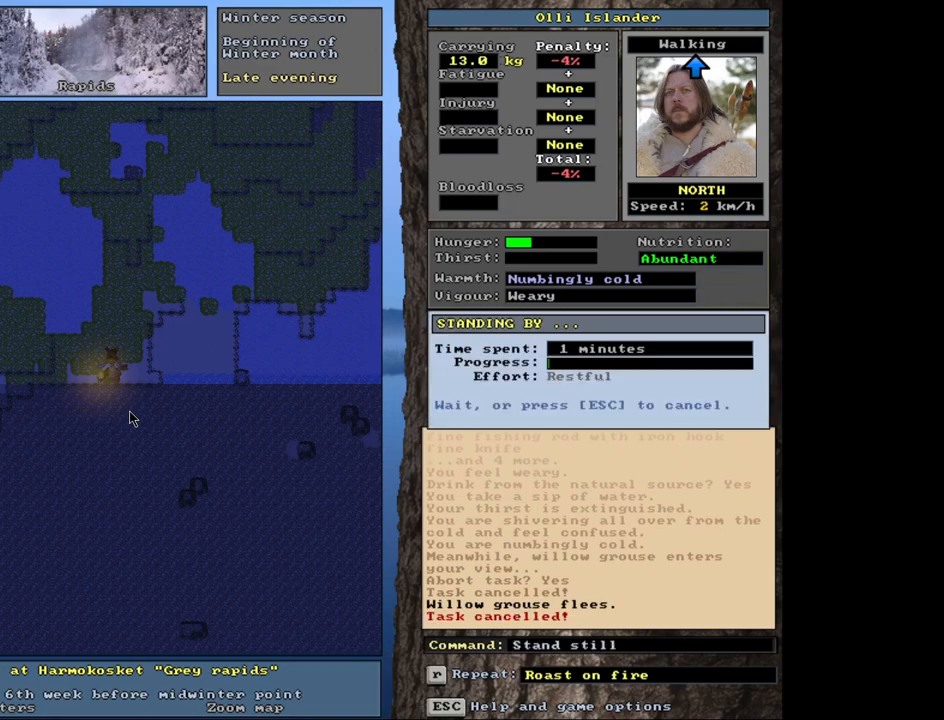
{"keys": [], "mouse": [], "events": []}
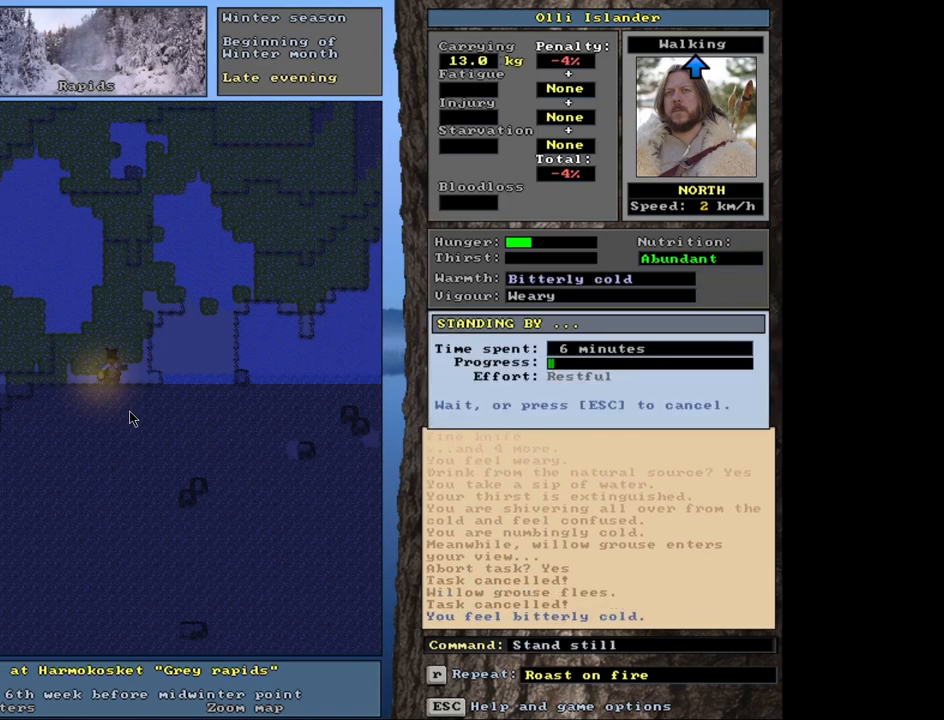
{"keys": [], "mouse": [], "events": [[167, "escape", "down"], [250, "escape", "up"]]}
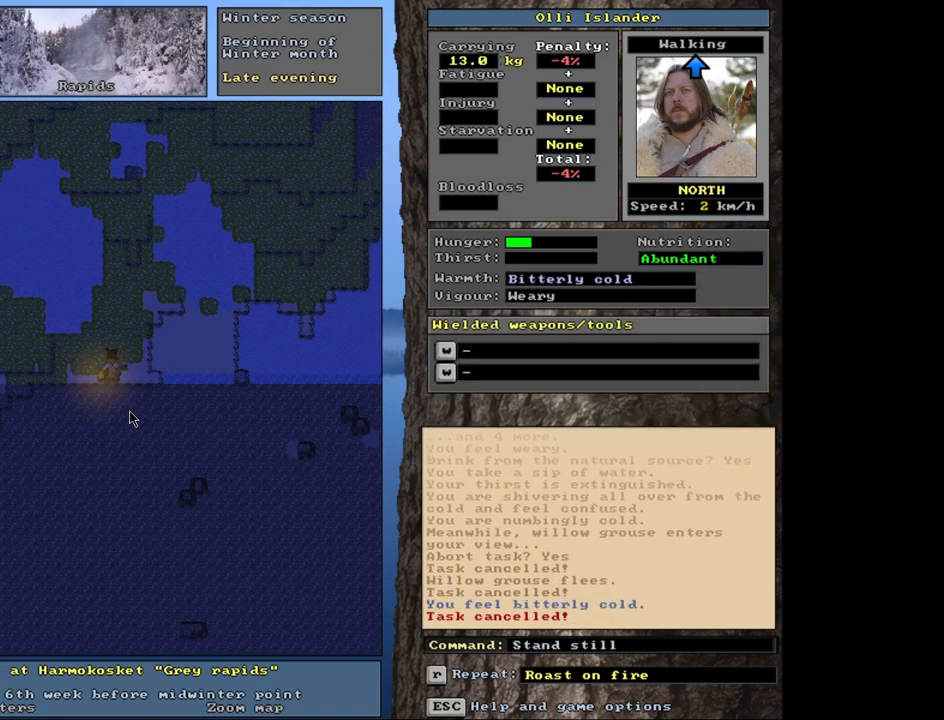
{"keys": [], "mouse": [], "events": []}
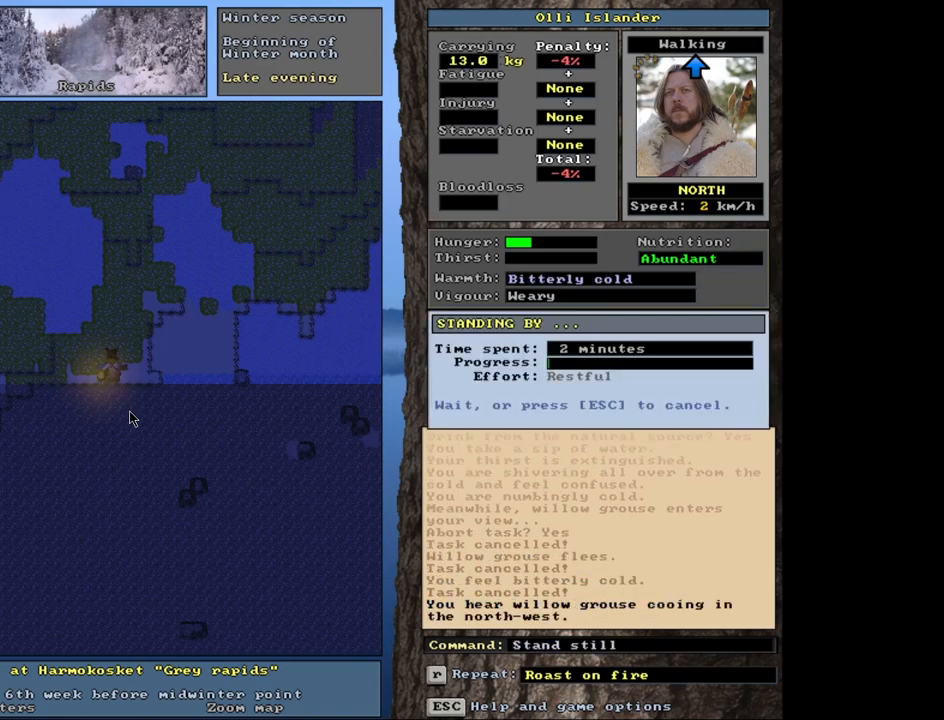
{"keys": [], "mouse": [], "events": []}
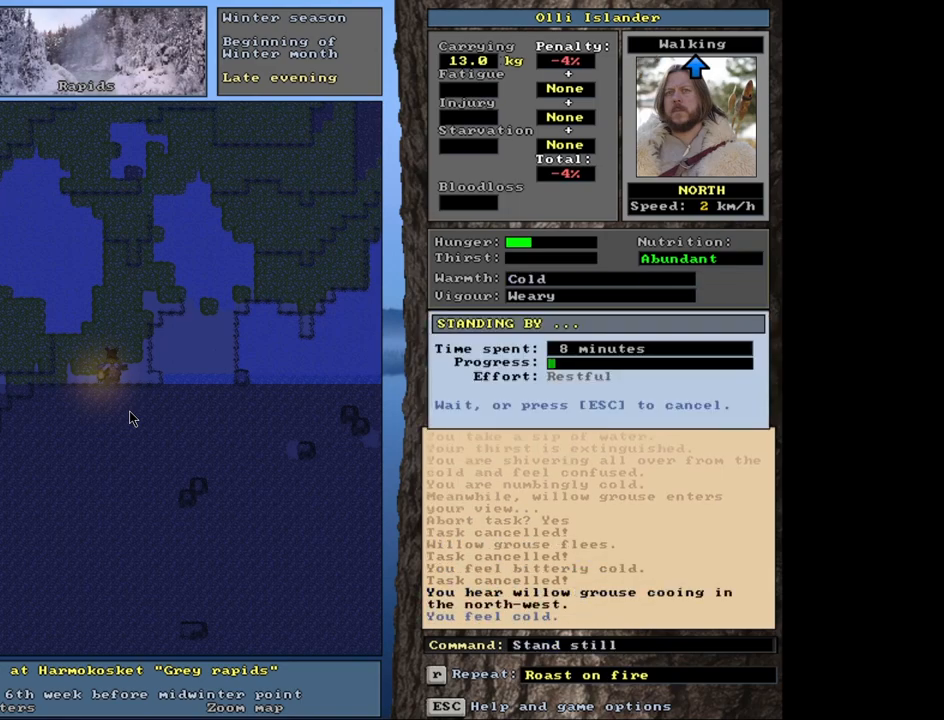
{"keys": [], "mouse": [], "events": [[100, "escape", "down"], [217, "escape", "up"]]}
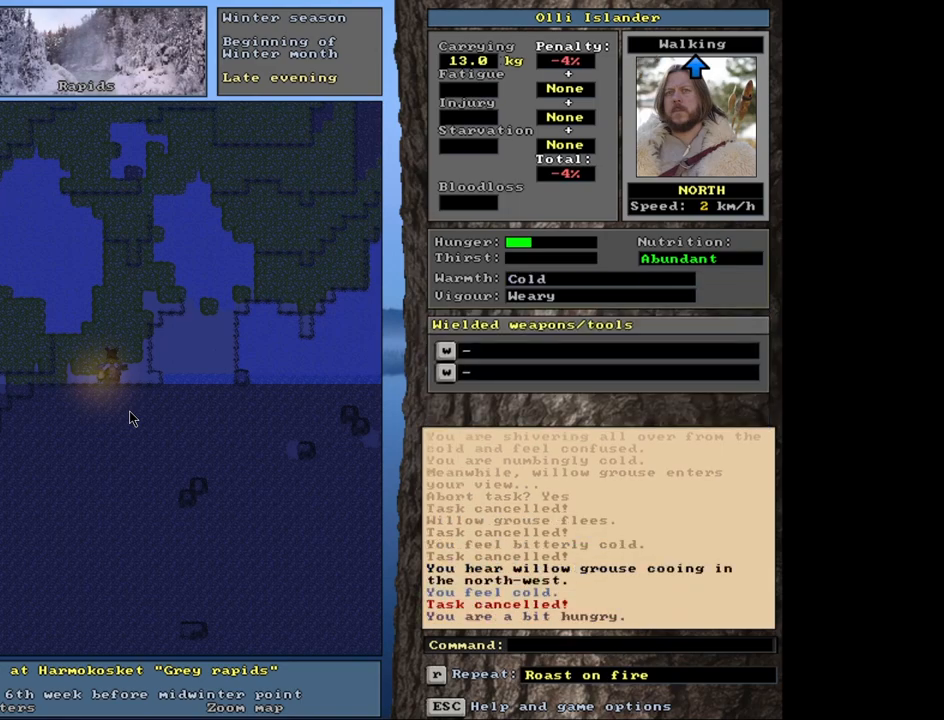
{"keys": [], "mouse": [], "events": []}
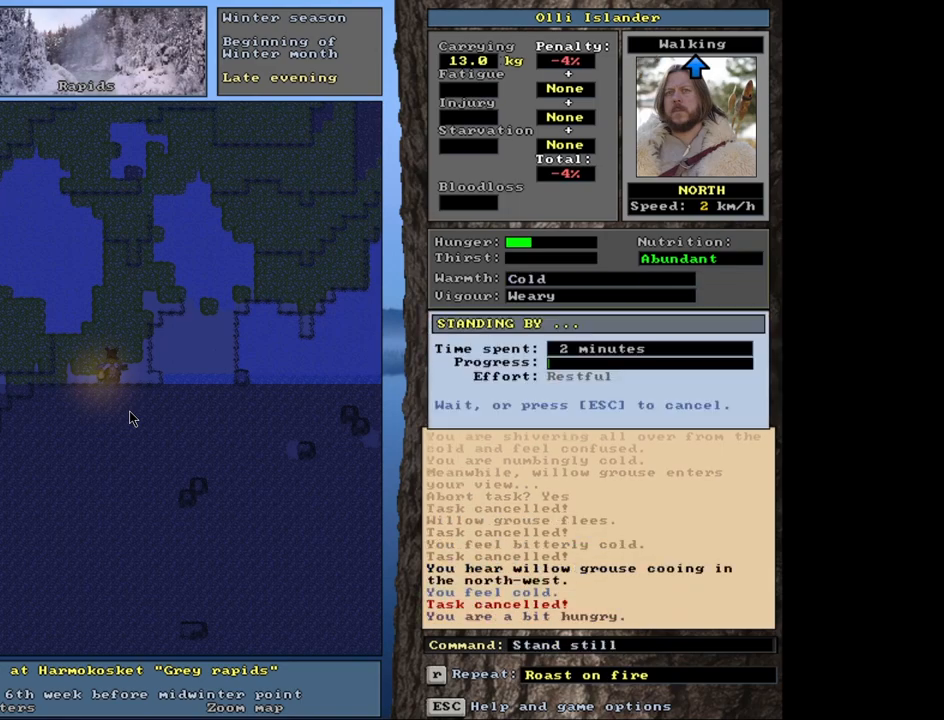
{"keys": [], "mouse": [], "events": []}
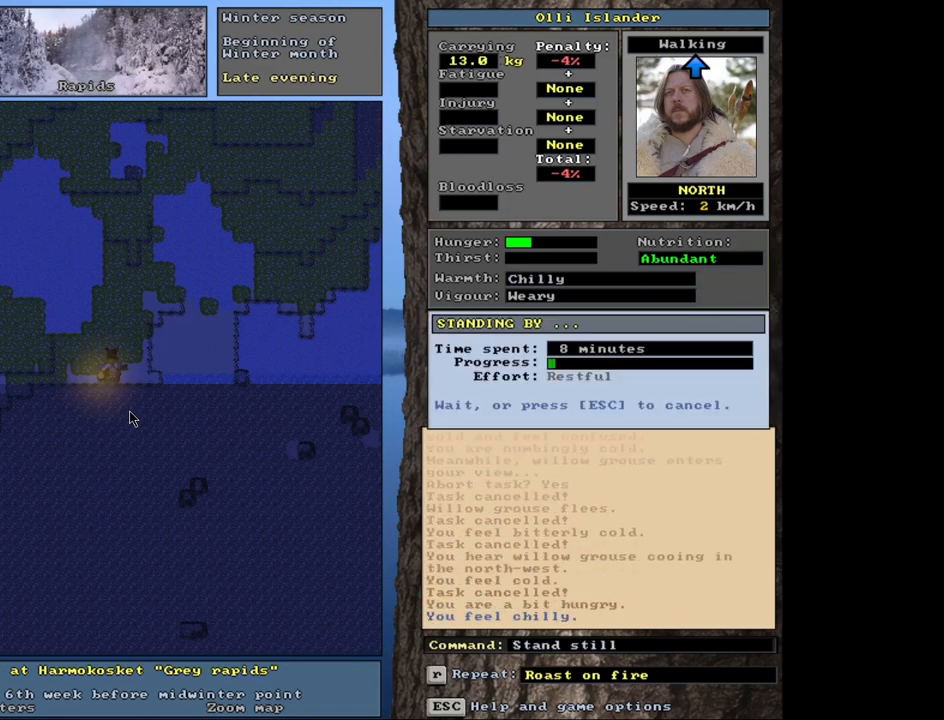
{"keys": [], "mouse": [], "events": []}
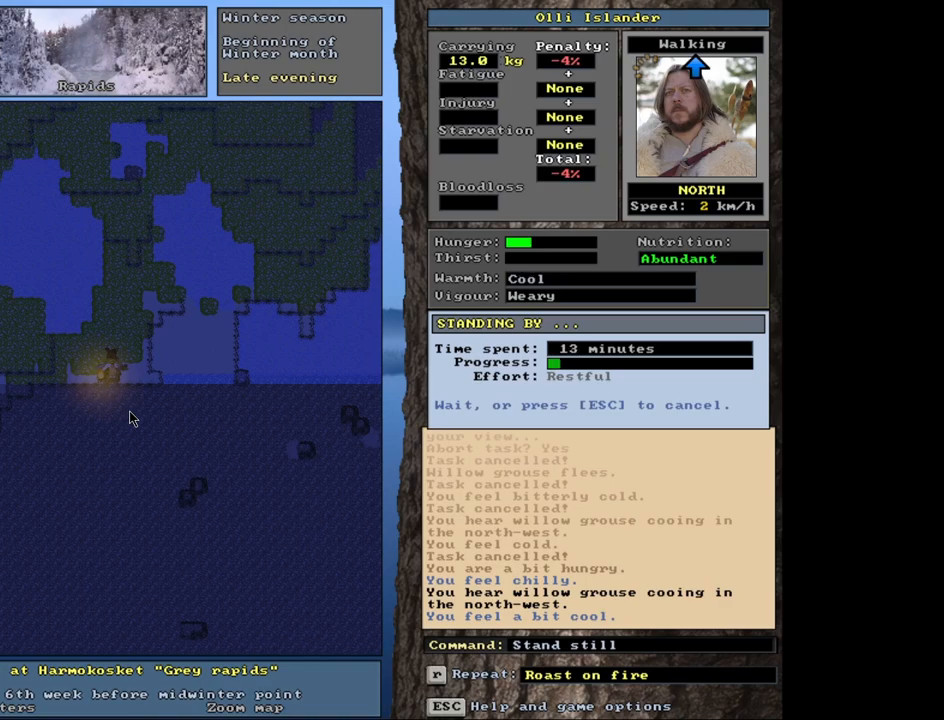
{"keys": [], "mouse": [], "events": [[383, "escape", "down"], [483, "escape", "up"]]}
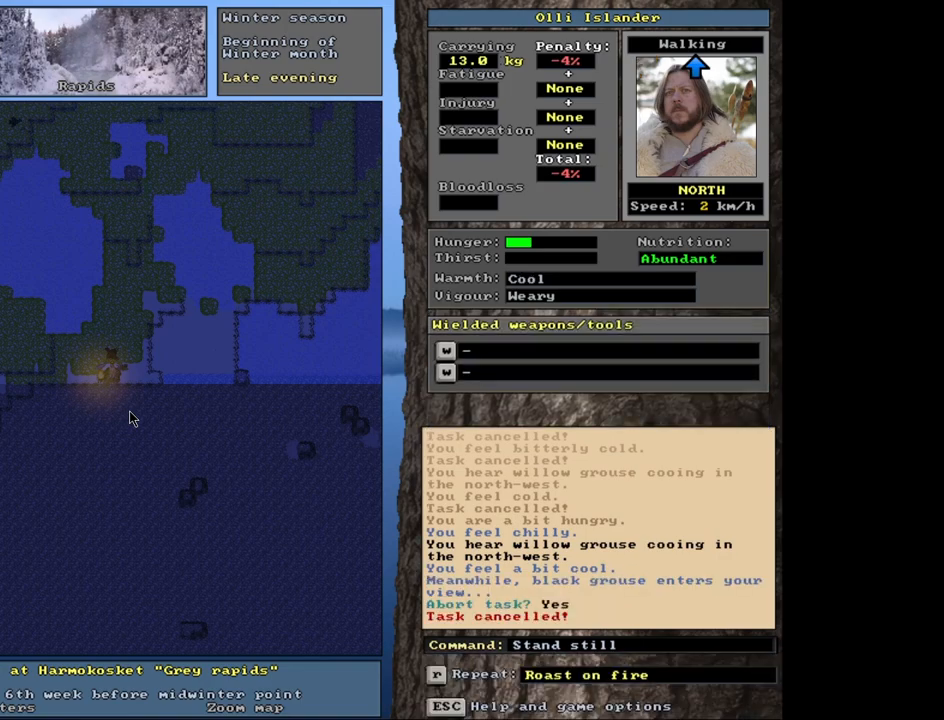
{"keys": [], "mouse": [], "events": []}
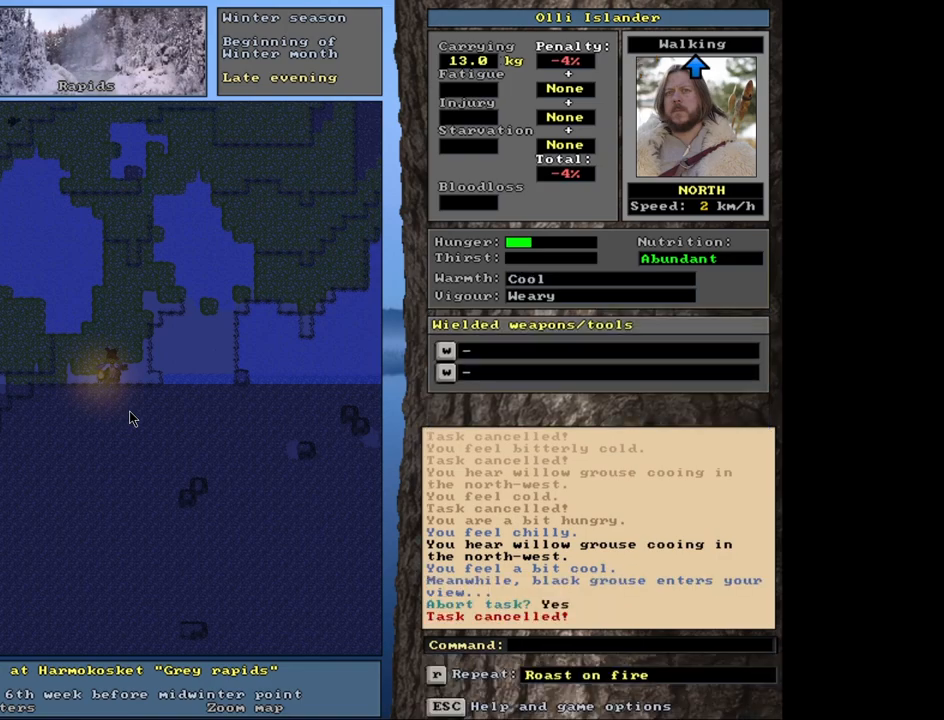
{"keys": ["shift_r"], "mouse": [], "events": [[383, "shift_r", "down"]]}
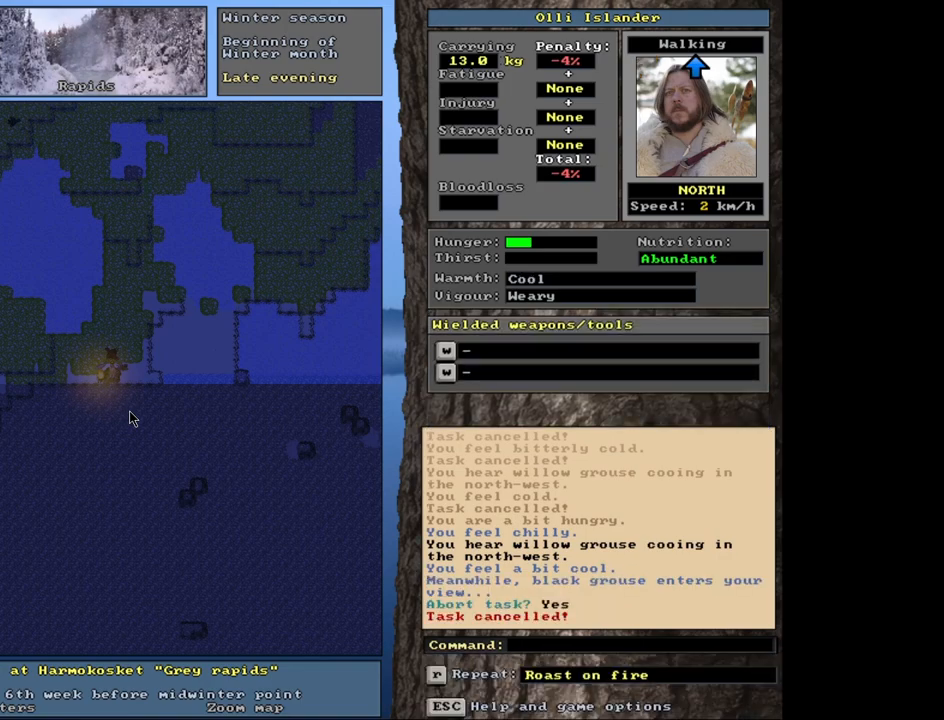
{"keys": [], "mouse": [], "events": [[33, "g", "down"], [150, "g", "up"], [183, "shift_r", "up"]]}
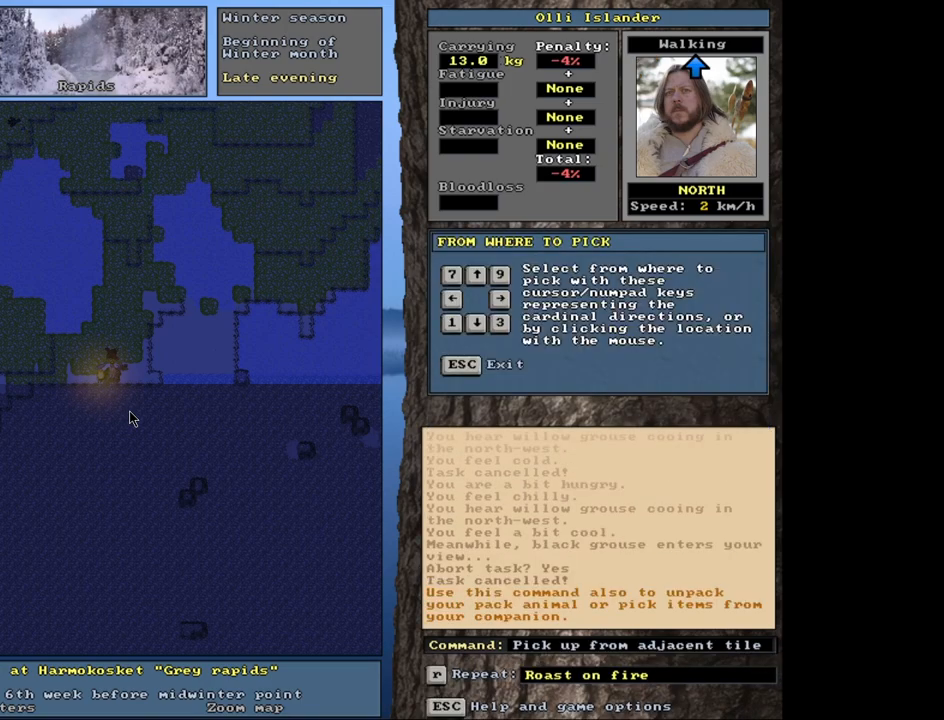
{"keys": [], "mouse": [], "events": []}
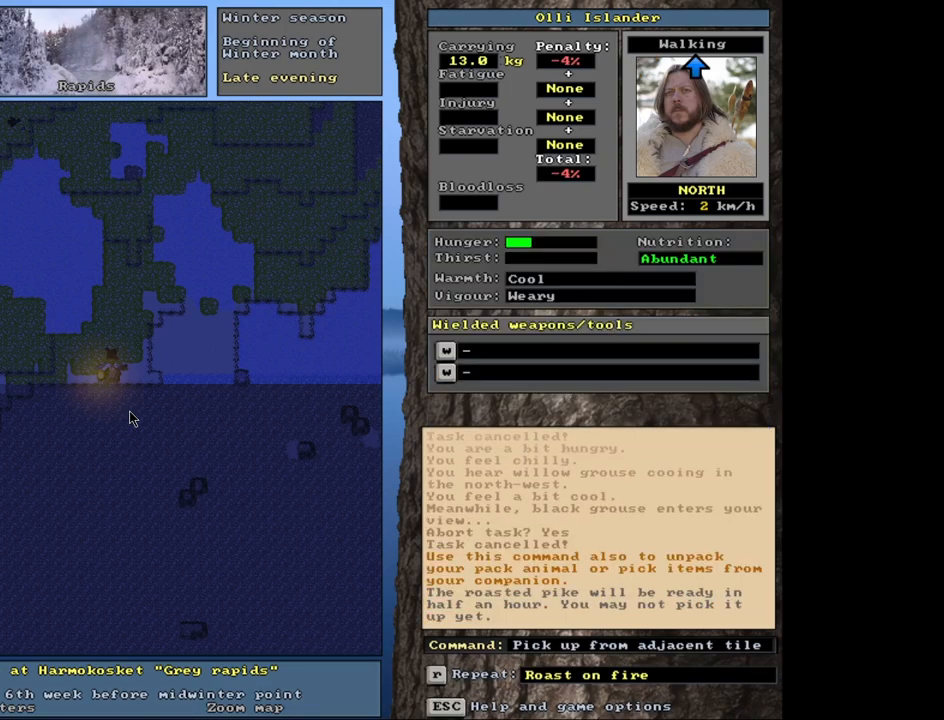
{"keys": [], "mouse": [], "events": []}
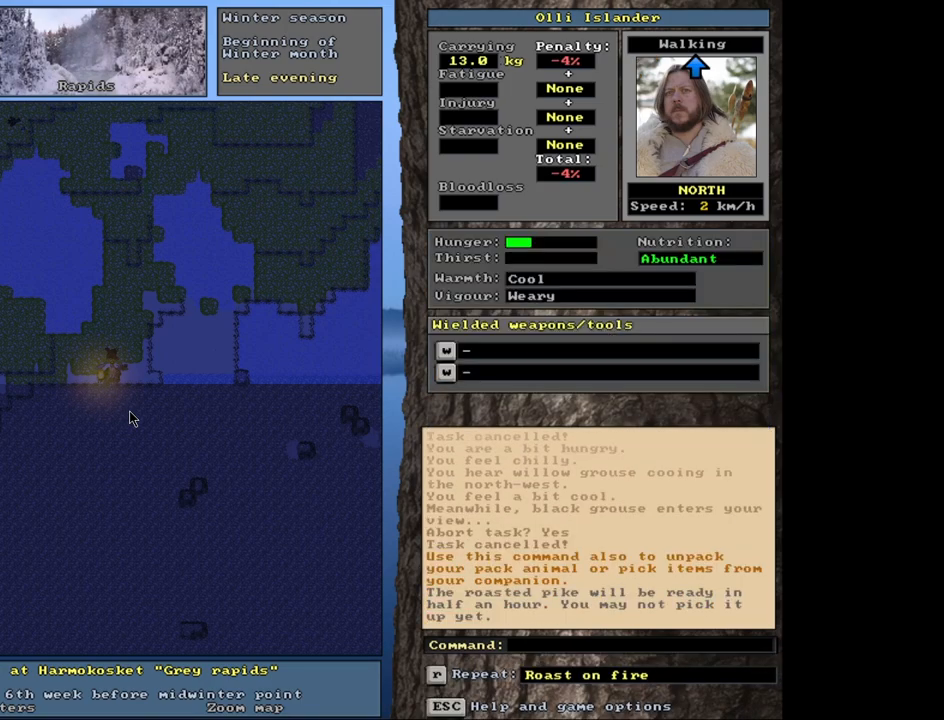
{"keys": [], "mouse": [], "events": []}
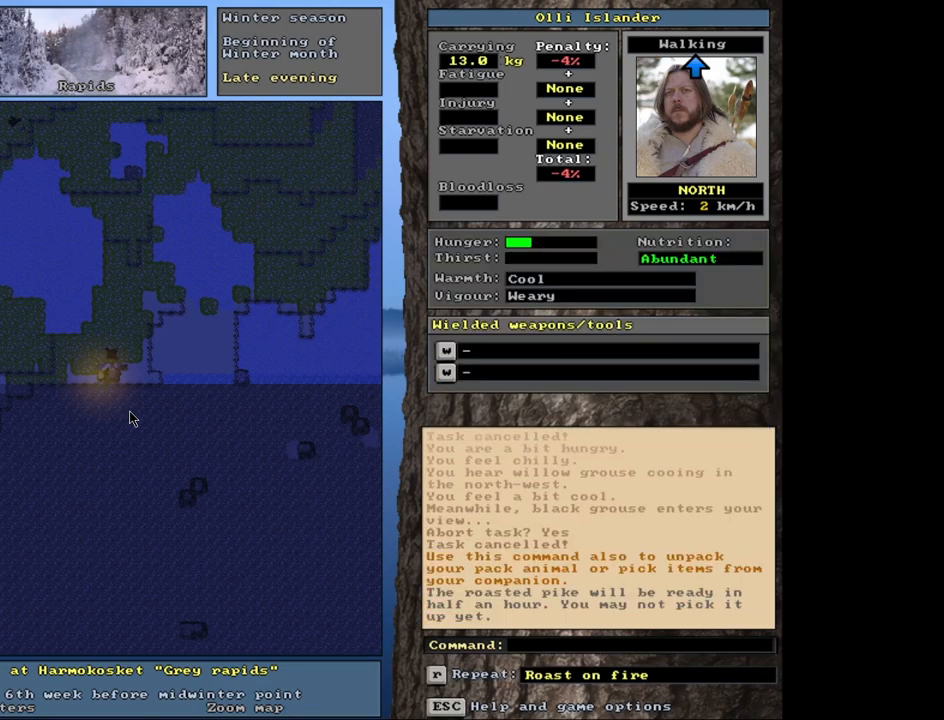
{"keys": [], "mouse": [], "events": []}
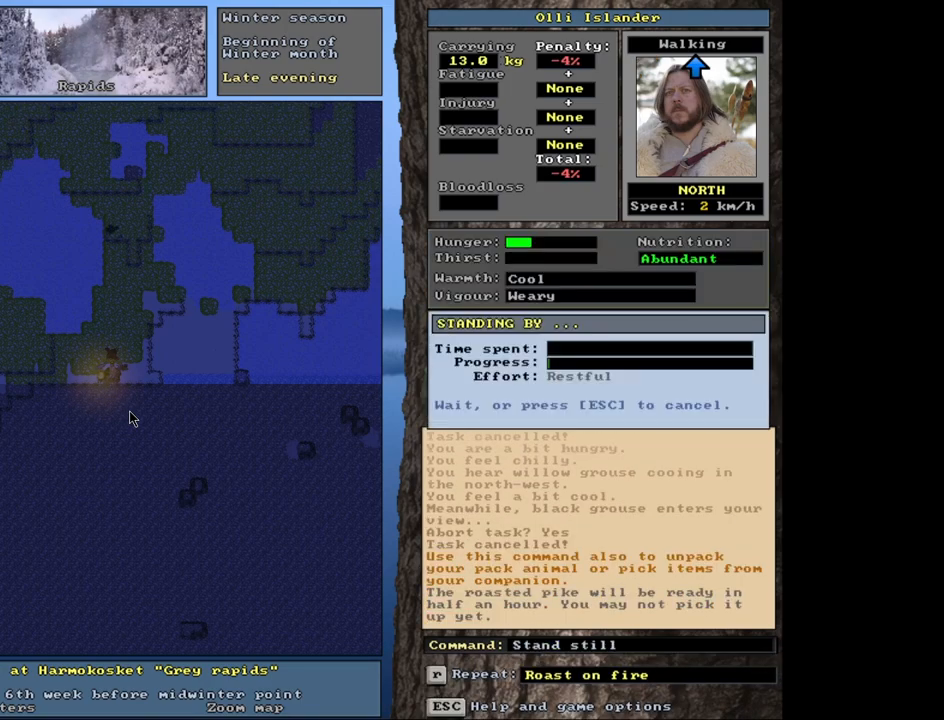
{"keys": [], "mouse": [], "events": []}
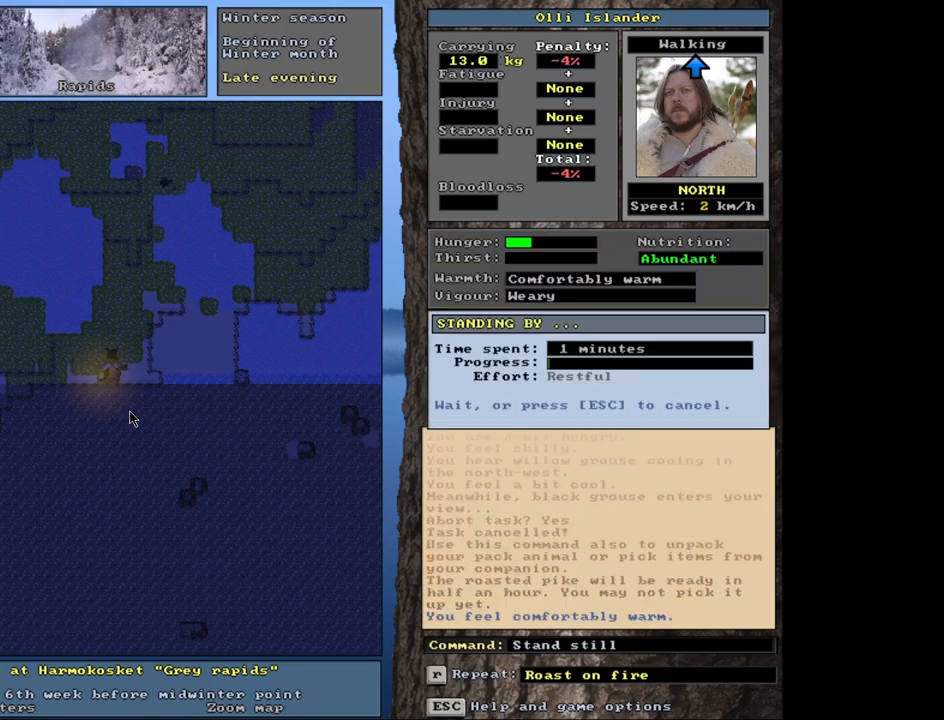
{"keys": [], "mouse": [], "events": []}
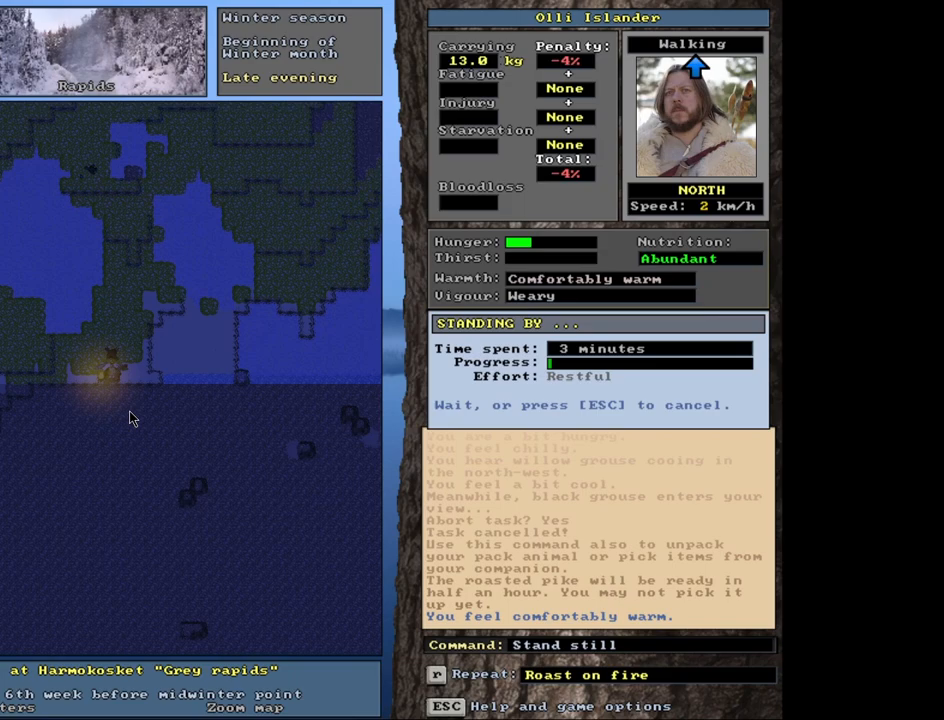
{"keys": [], "mouse": [], "events": []}
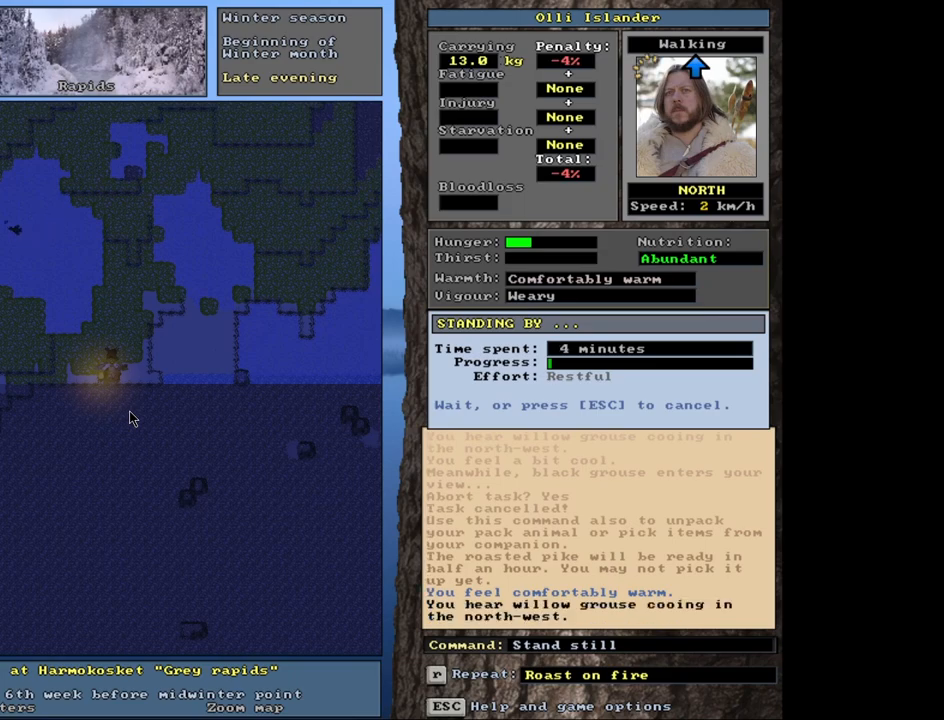
{"keys": [], "mouse": [], "events": []}
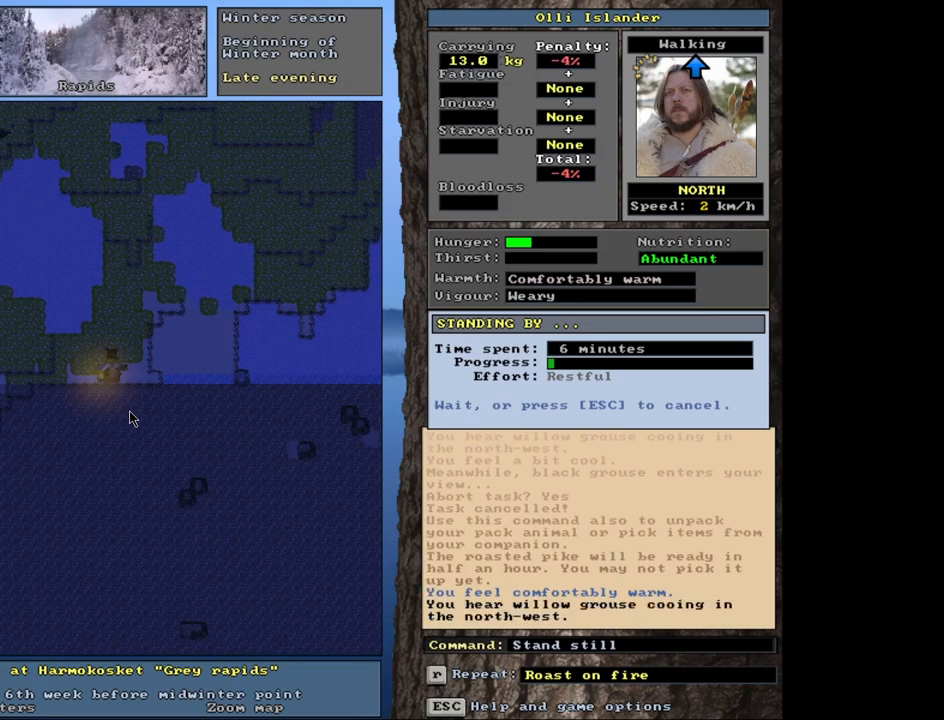
{"keys": [], "mouse": [], "events": []}
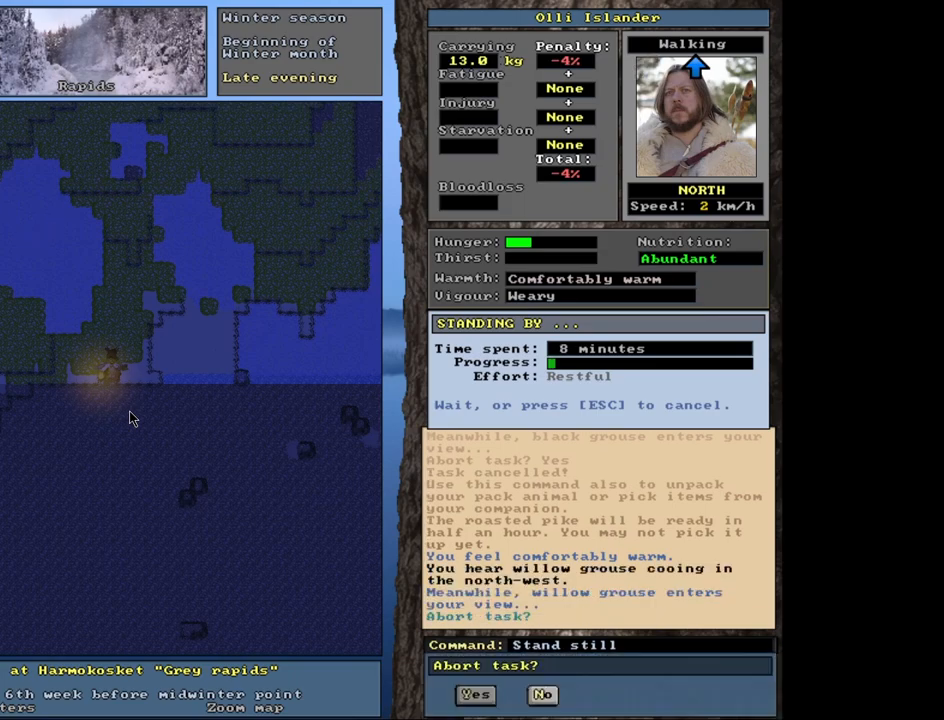
{"keys": [], "mouse": [], "events": [[367, "escape", "down"], [433, "escape", "up"]]}
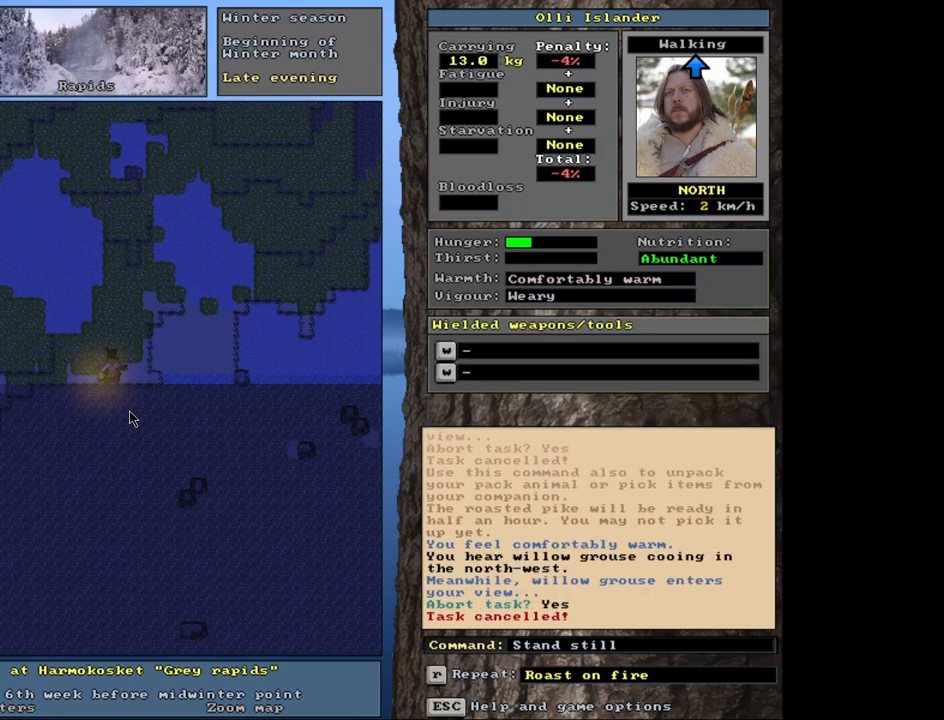
{"keys": [], "mouse": [], "events": []}
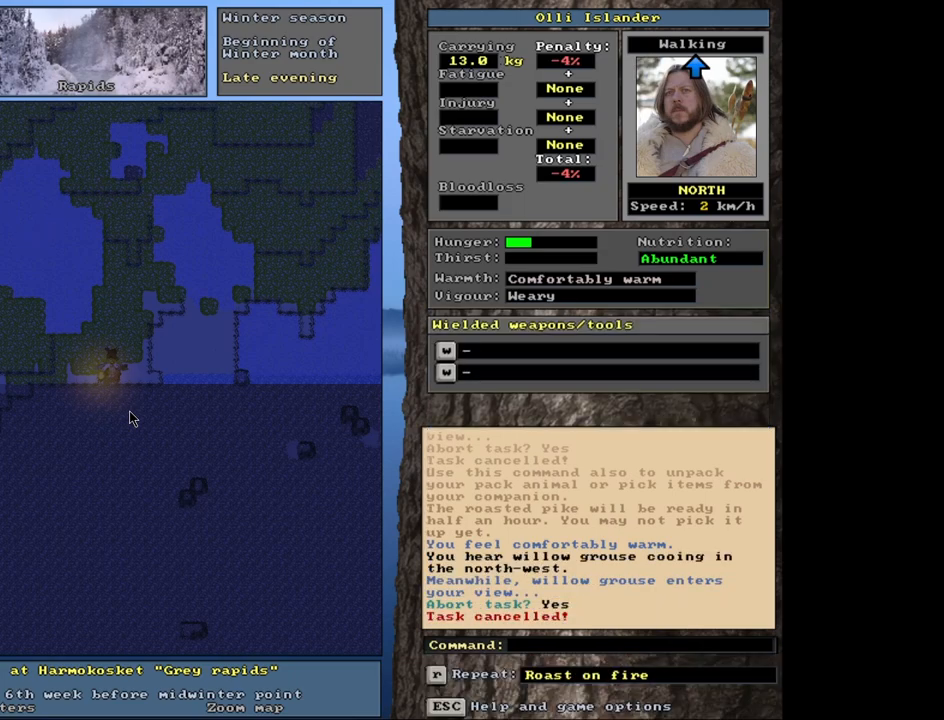
{"keys": [], "mouse": [], "events": []}